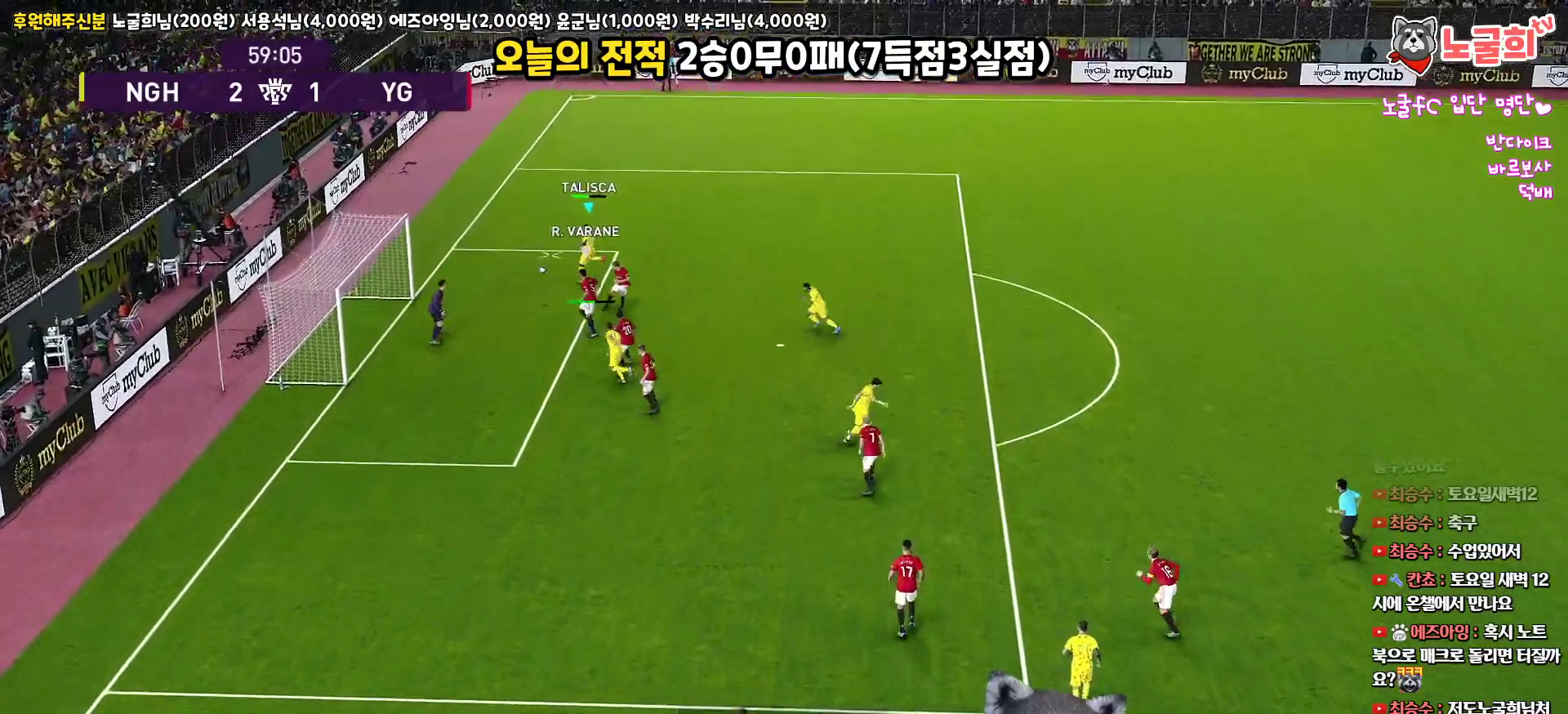
Gameplay with a controller (PlayStation layout); each line is a JSON object with the inputs held at the frame after it. "events" lists button and stick changes between this image and that frame as [ms after this image, input, new state], when the widget could be followed in between.
{"buttons": ["L3"], "left_stick": "up-left", "right_stick": "up", "events": []}
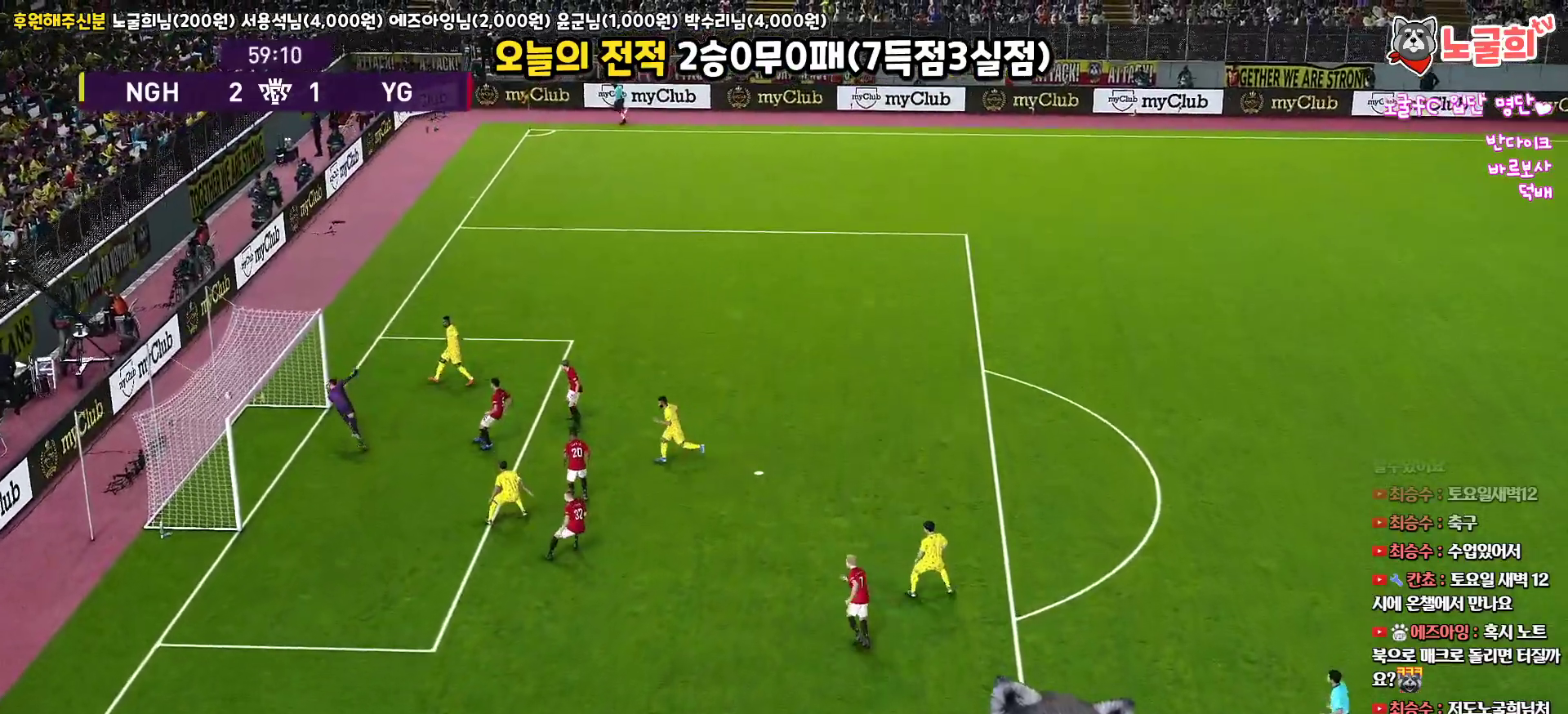
{"buttons": [], "left_stick": "center", "right_stick": "up", "events": [[50, "L3", "up"], [233, "left_stick", "center"]]}
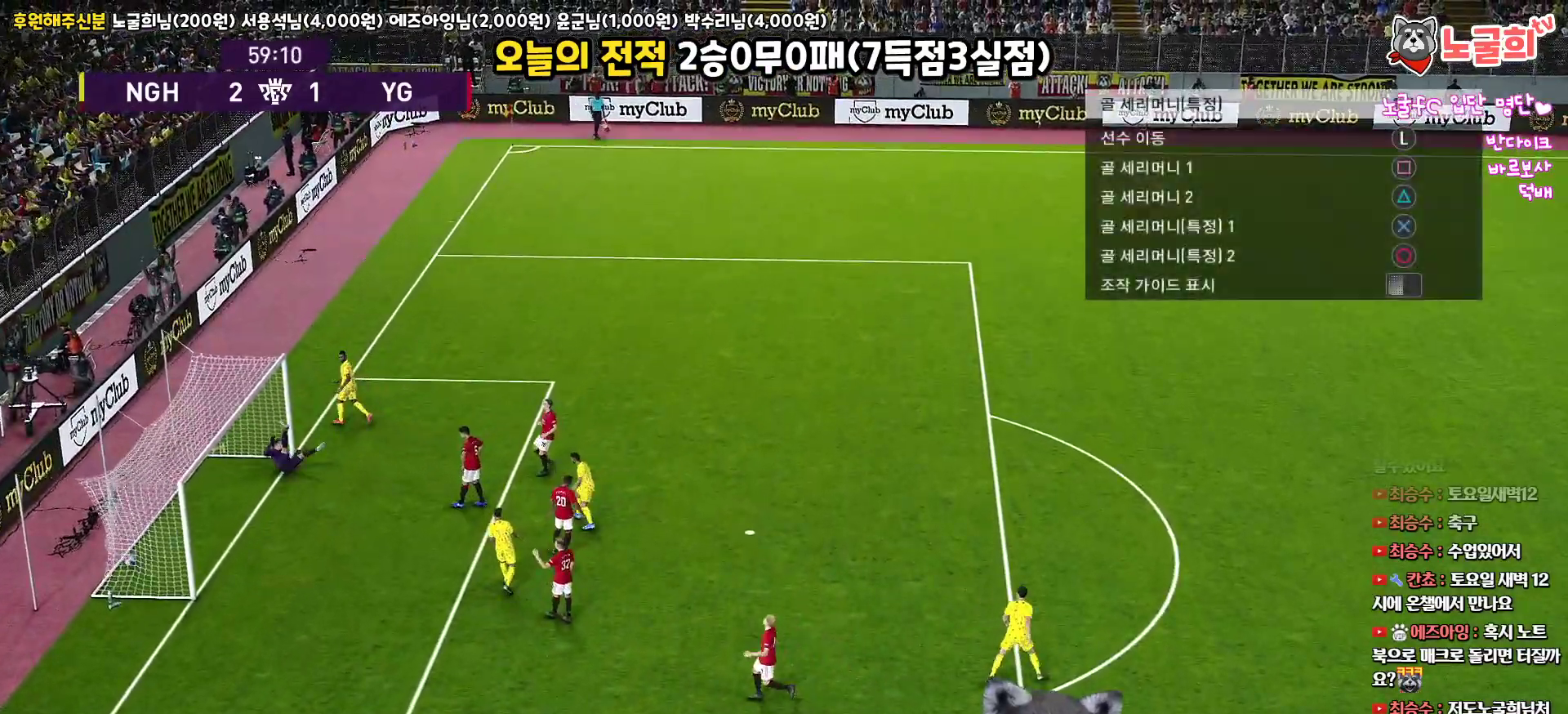
{"buttons": [], "left_stick": "center", "right_stick": "up", "events": []}
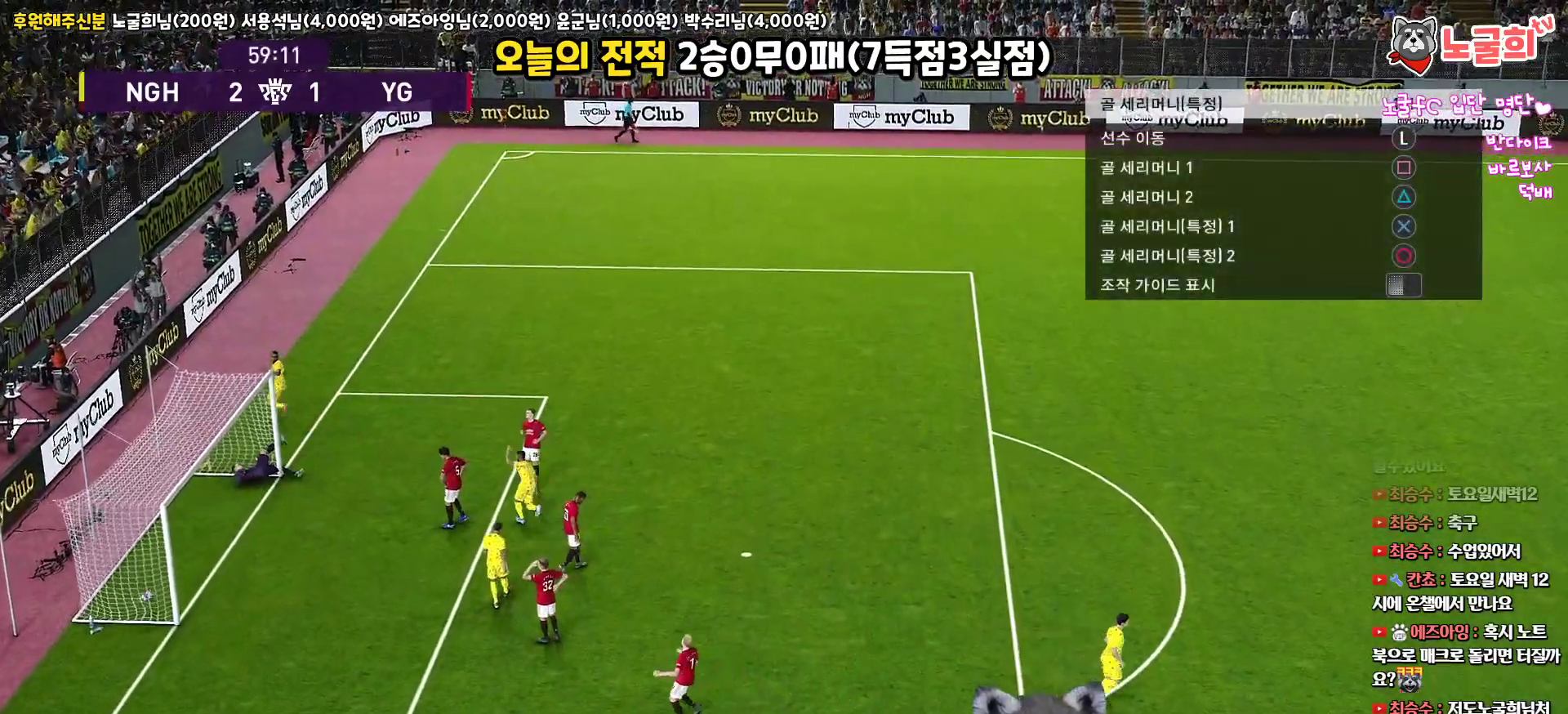
{"buttons": [], "left_stick": "center", "right_stick": "up", "events": []}
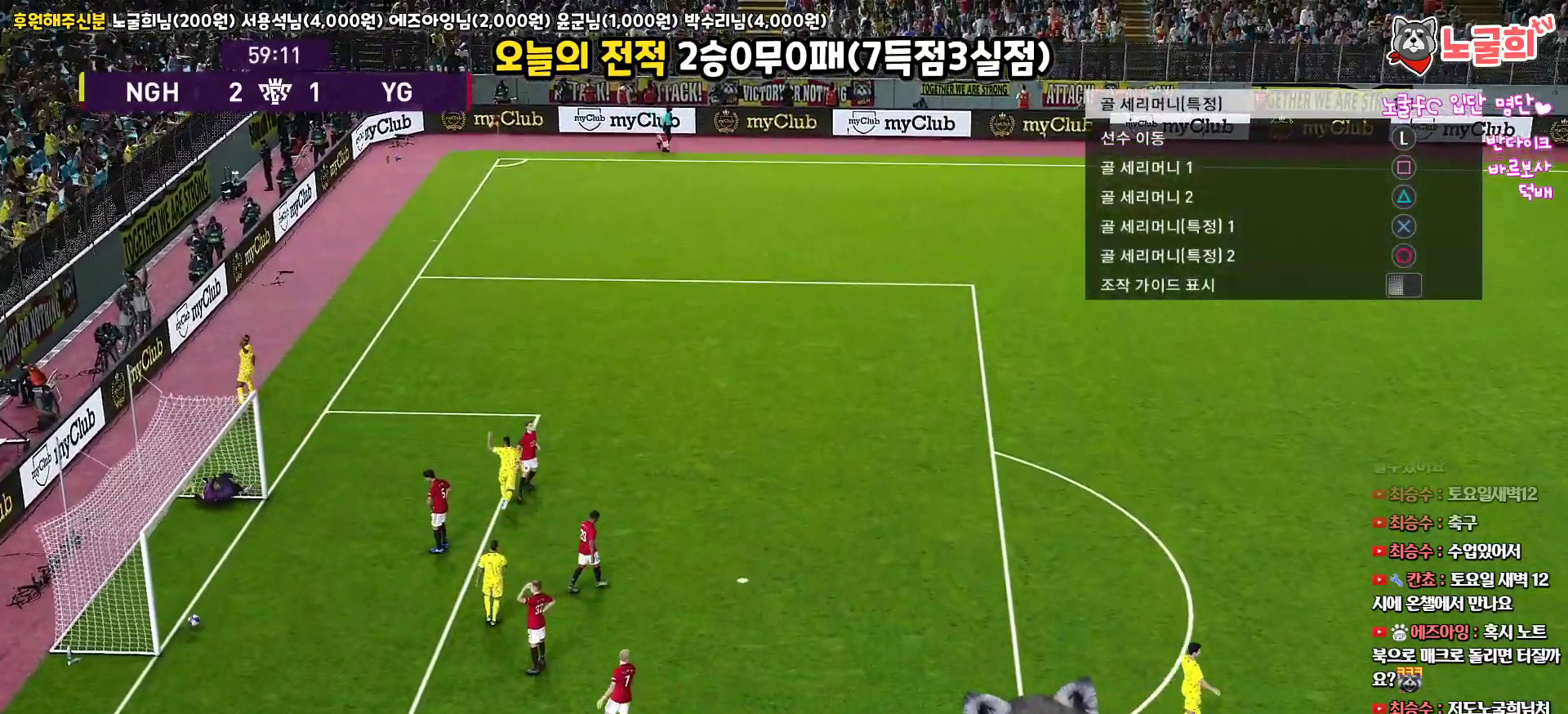
{"buttons": [], "left_stick": "center", "right_stick": "up", "events": []}
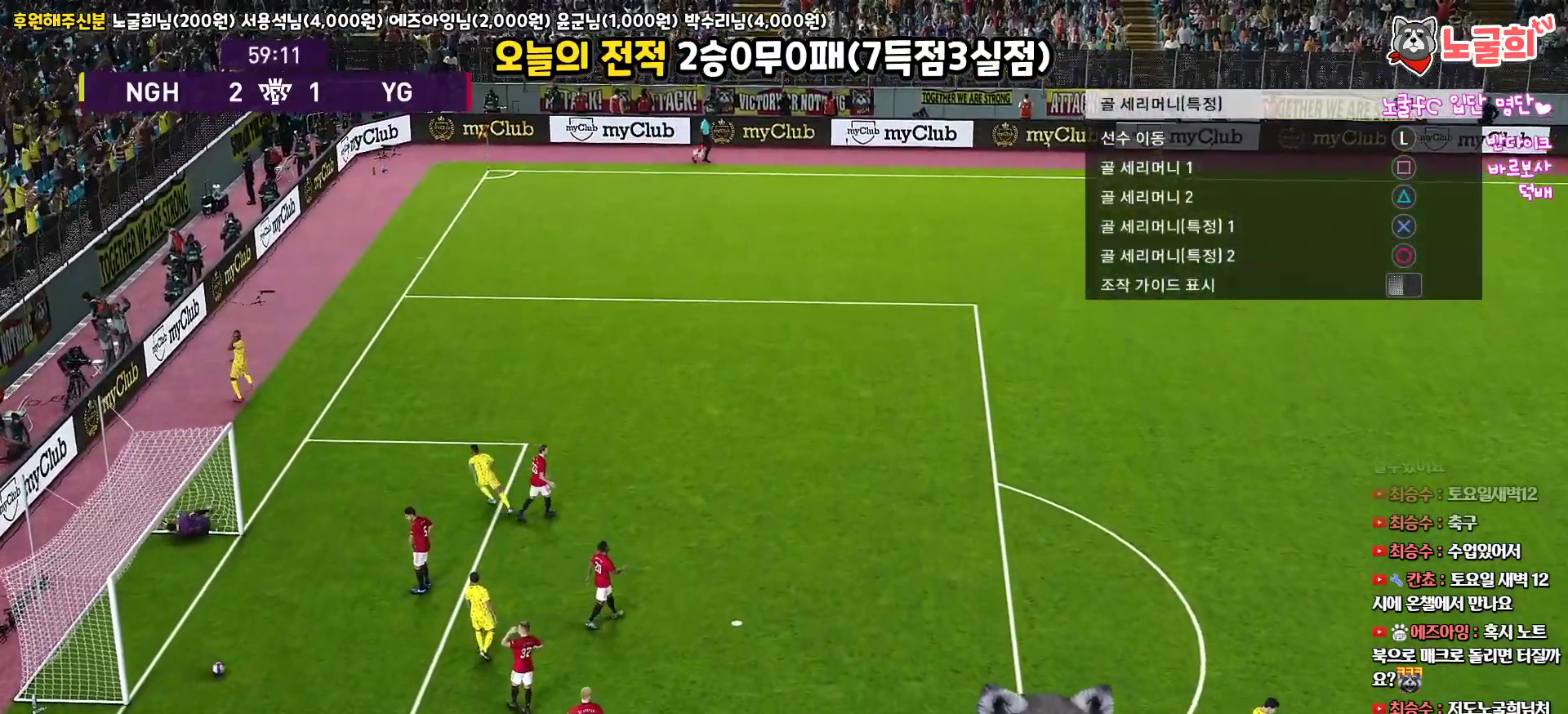
{"buttons": [], "left_stick": "center", "right_stick": "up", "events": [[333, "START", "down"], [450, "START", "up"]]}
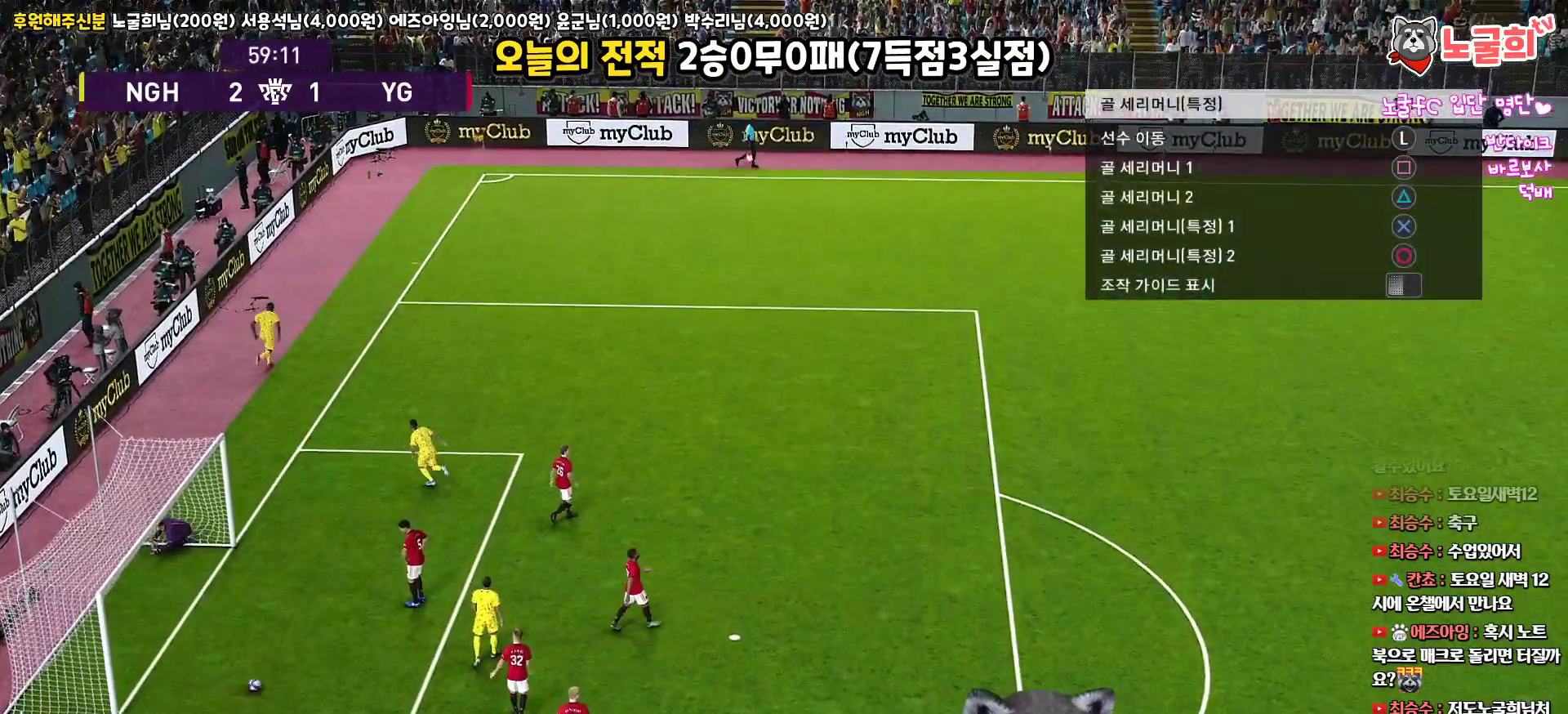
{"buttons": [], "left_stick": "center", "right_stick": "up", "events": []}
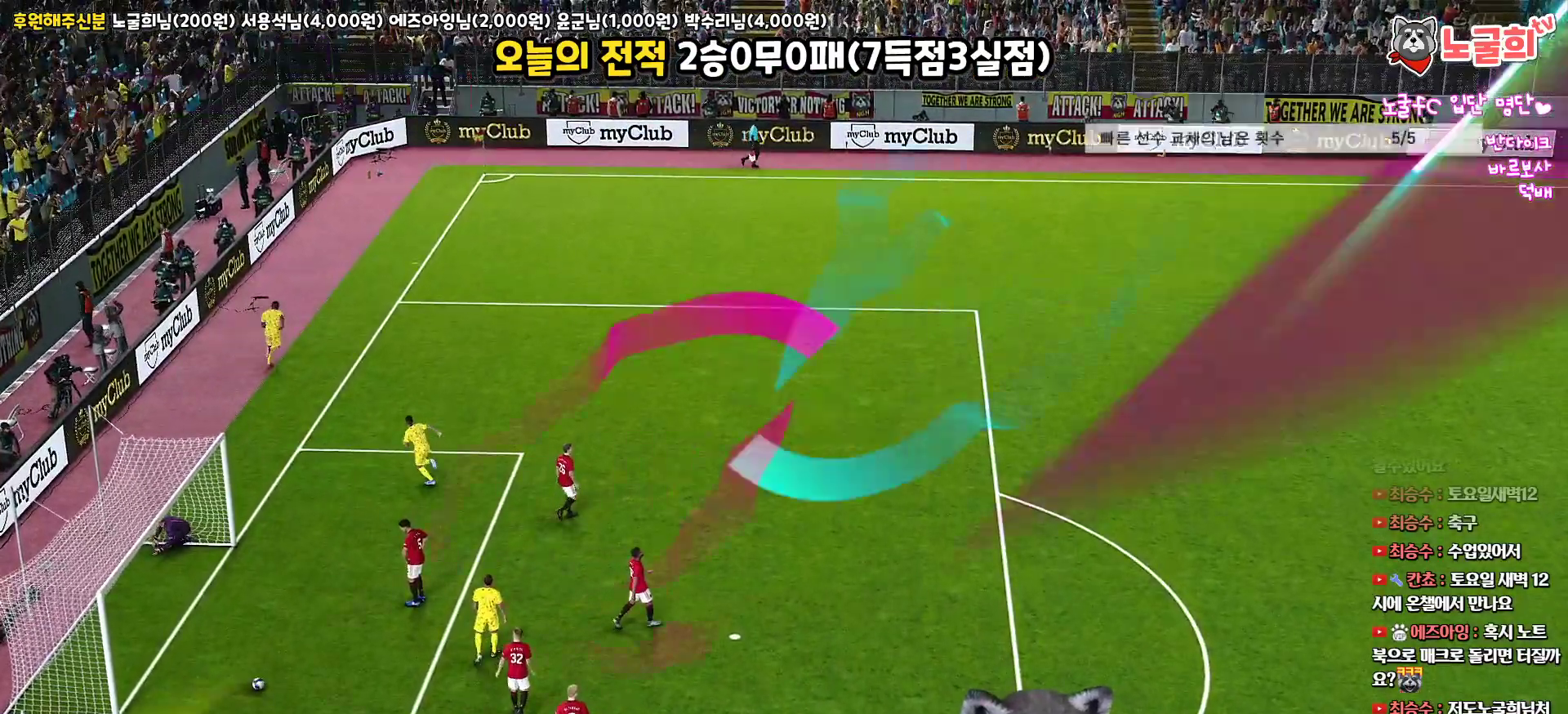
{"buttons": [], "left_stick": "center", "right_stick": "up", "events": []}
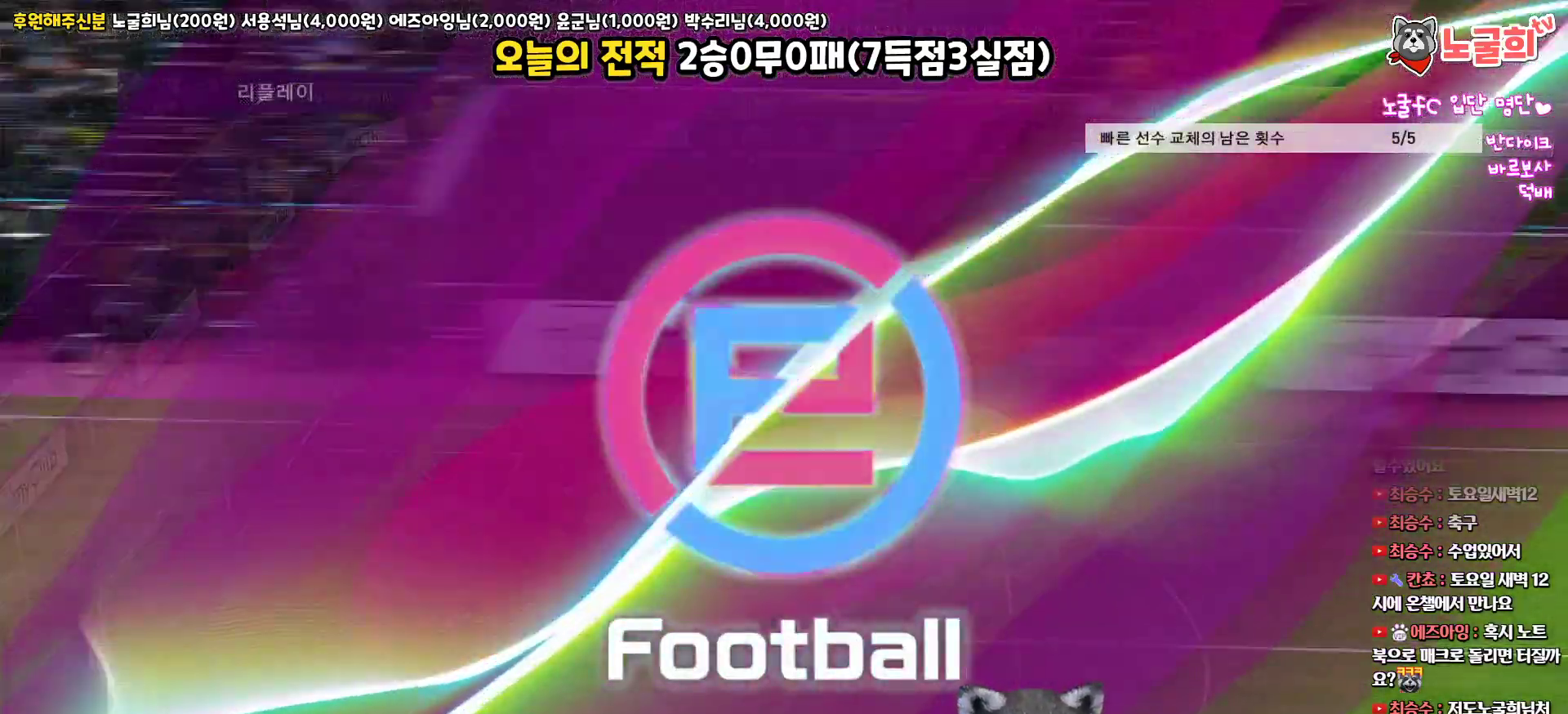
{"buttons": [], "left_stick": "center", "right_stick": "up", "events": []}
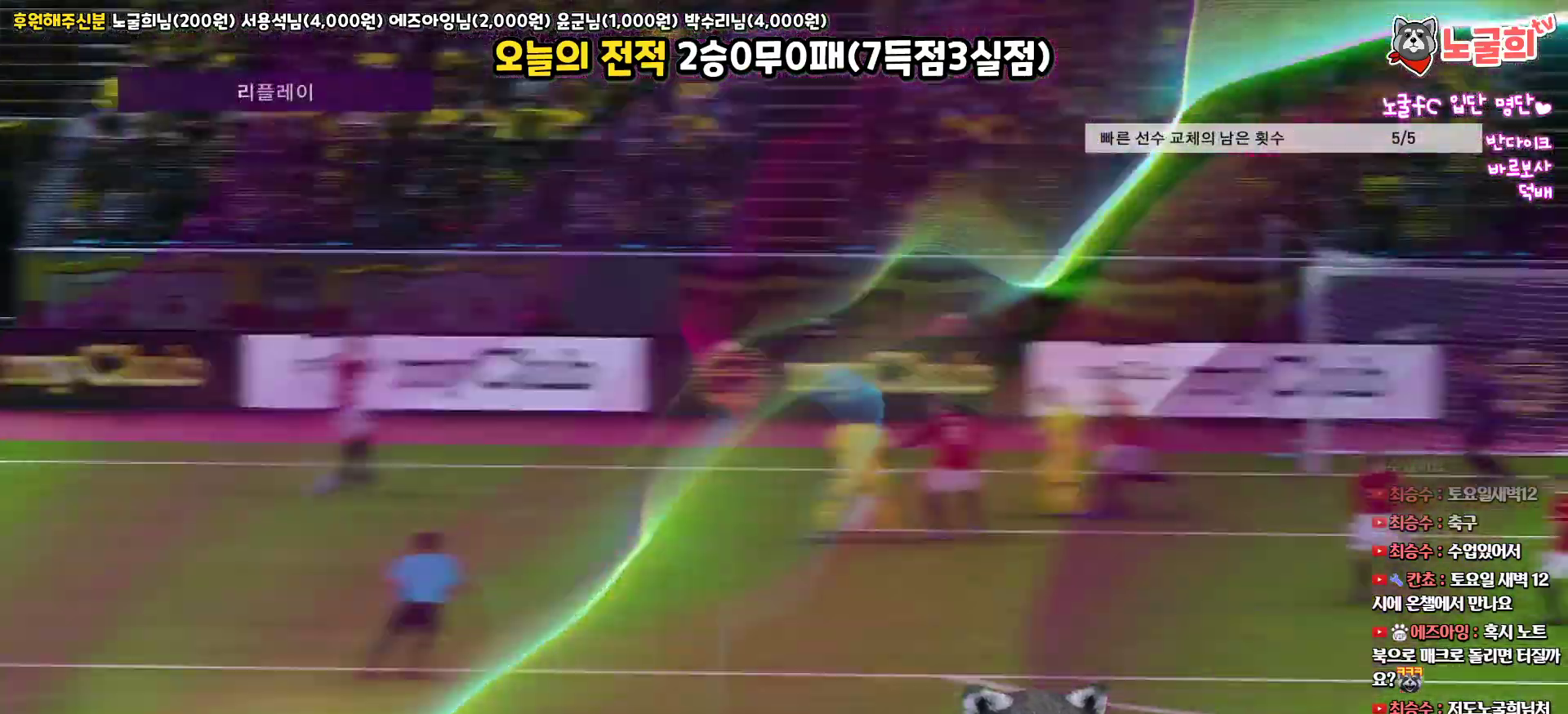
{"buttons": [], "left_stick": "center", "right_stick": "up", "events": []}
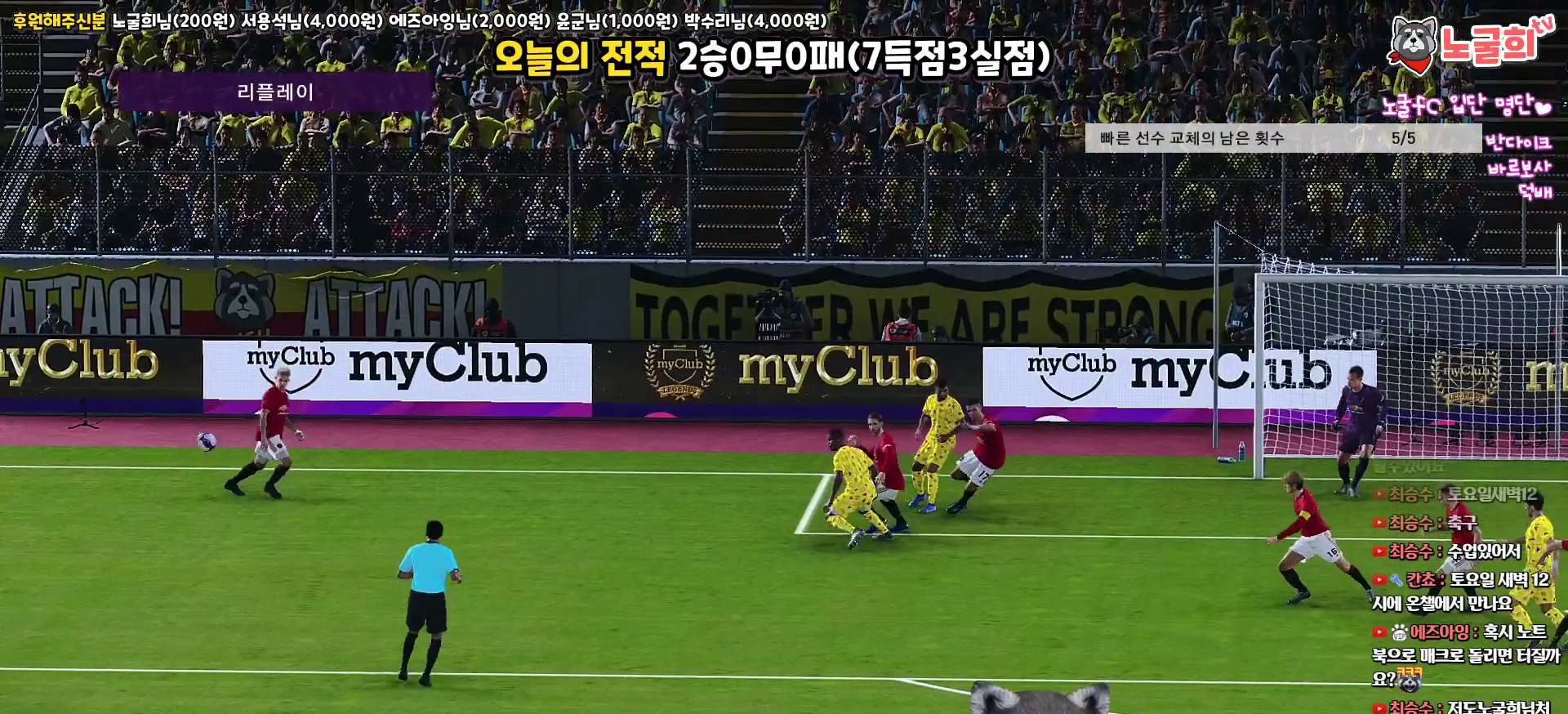
{"buttons": [], "left_stick": "center", "right_stick": "up", "events": []}
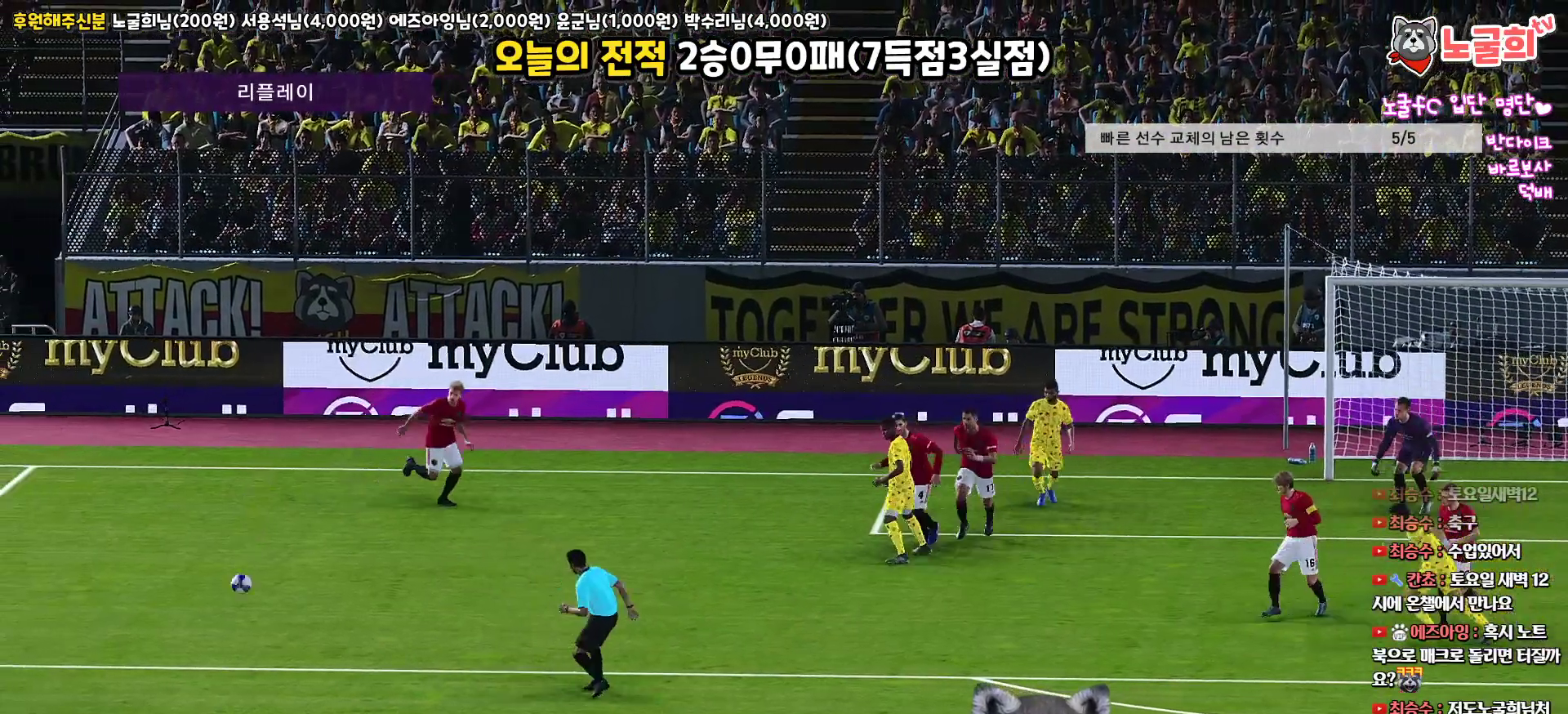
{"buttons": [], "left_stick": "center", "right_stick": "up", "events": []}
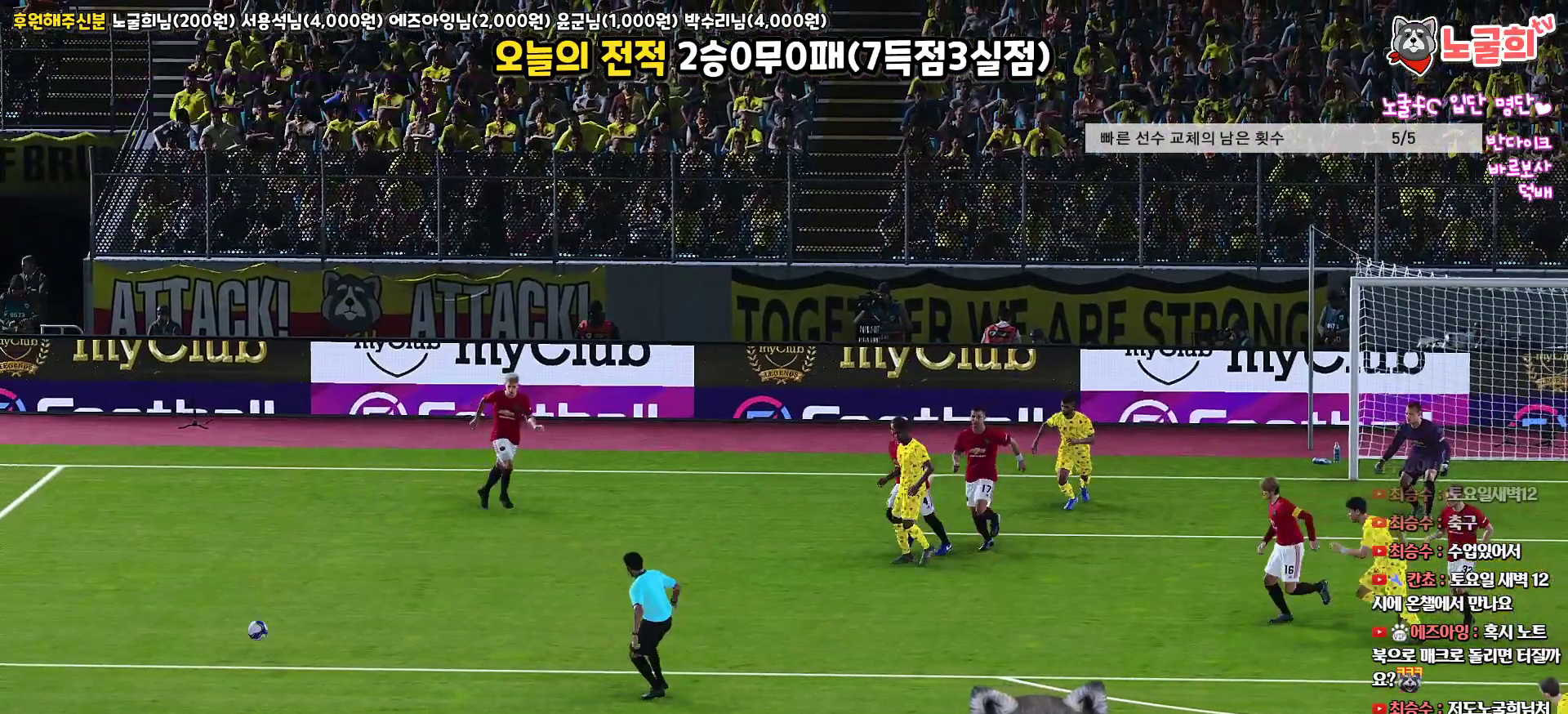
{"buttons": [], "left_stick": "center", "right_stick": "up", "events": []}
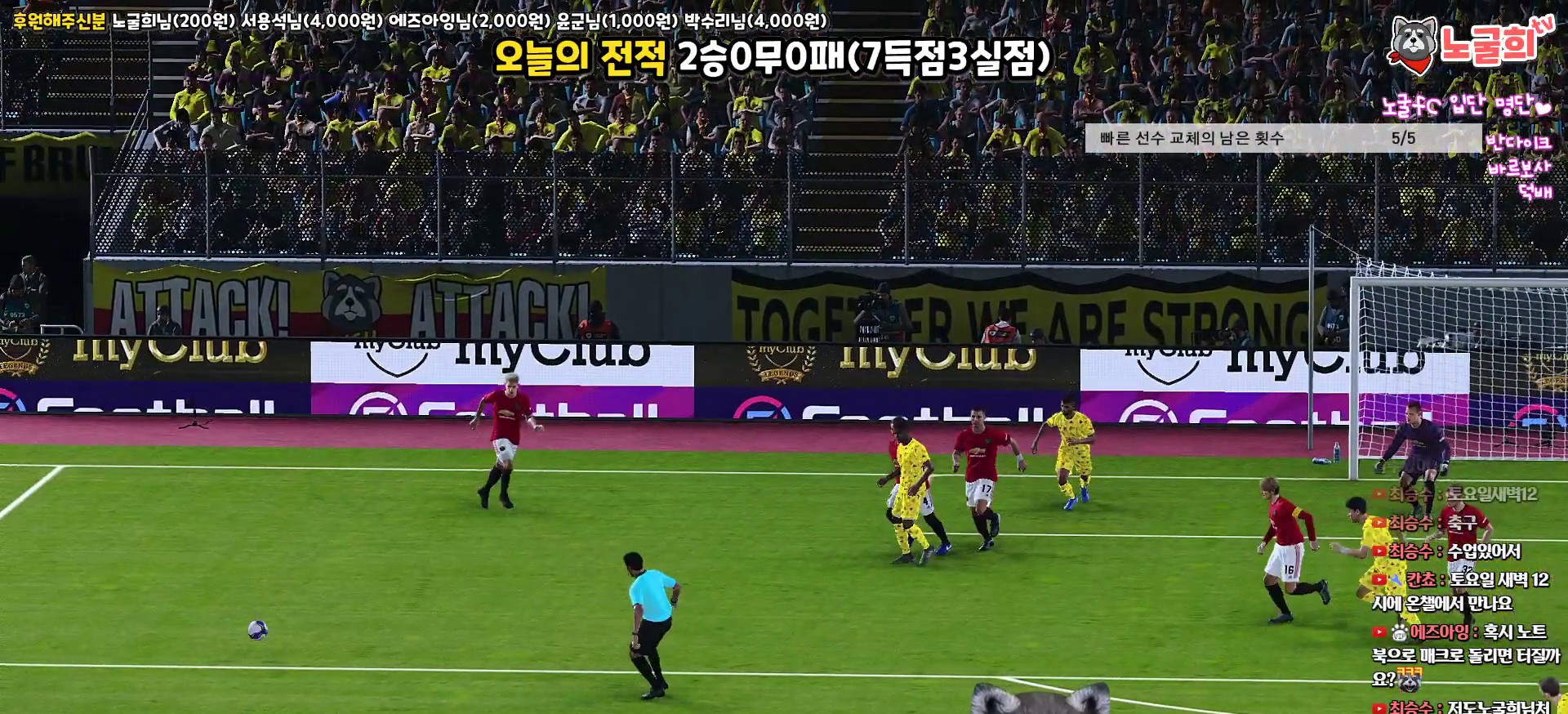
{"buttons": [], "left_stick": "center", "right_stick": "up", "events": []}
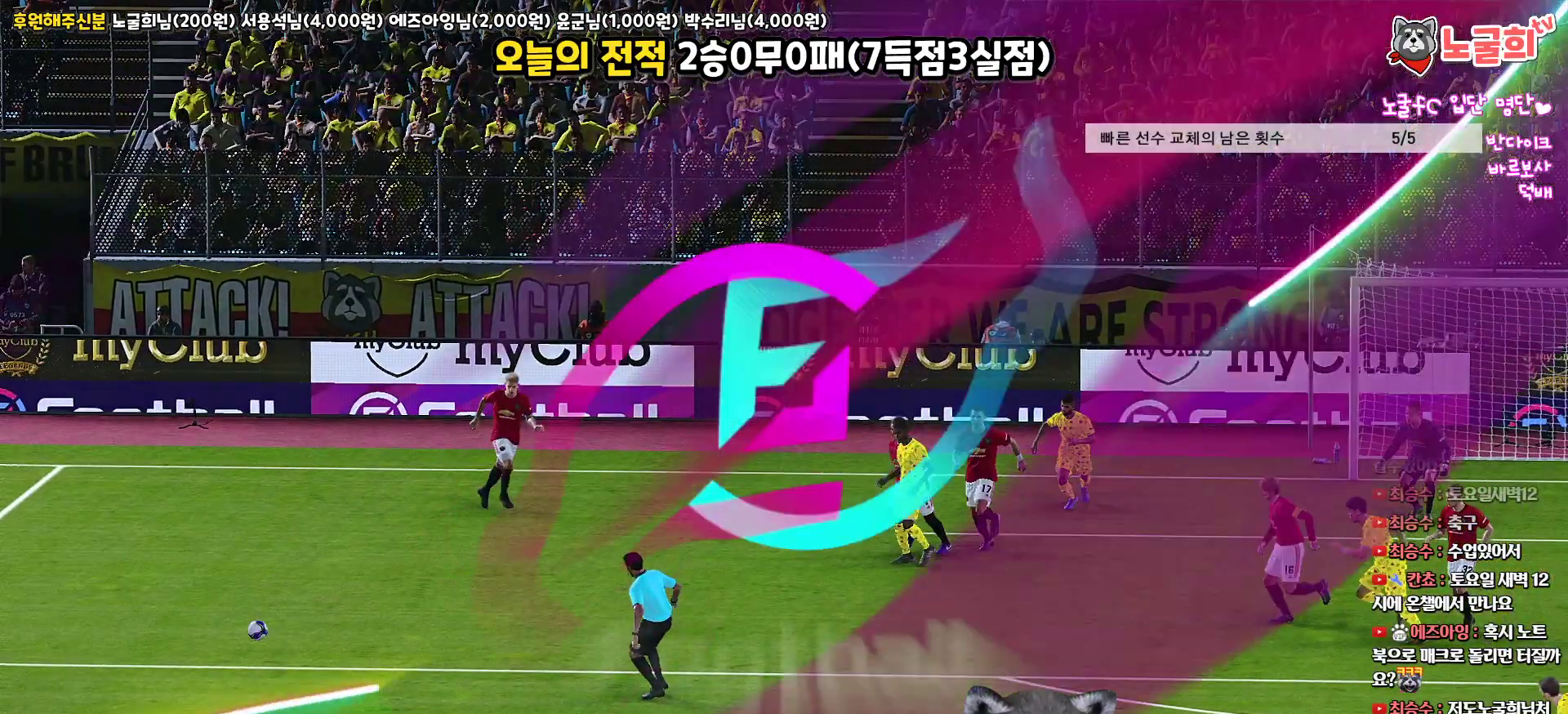
{"buttons": [], "left_stick": "center", "right_stick": "up", "events": []}
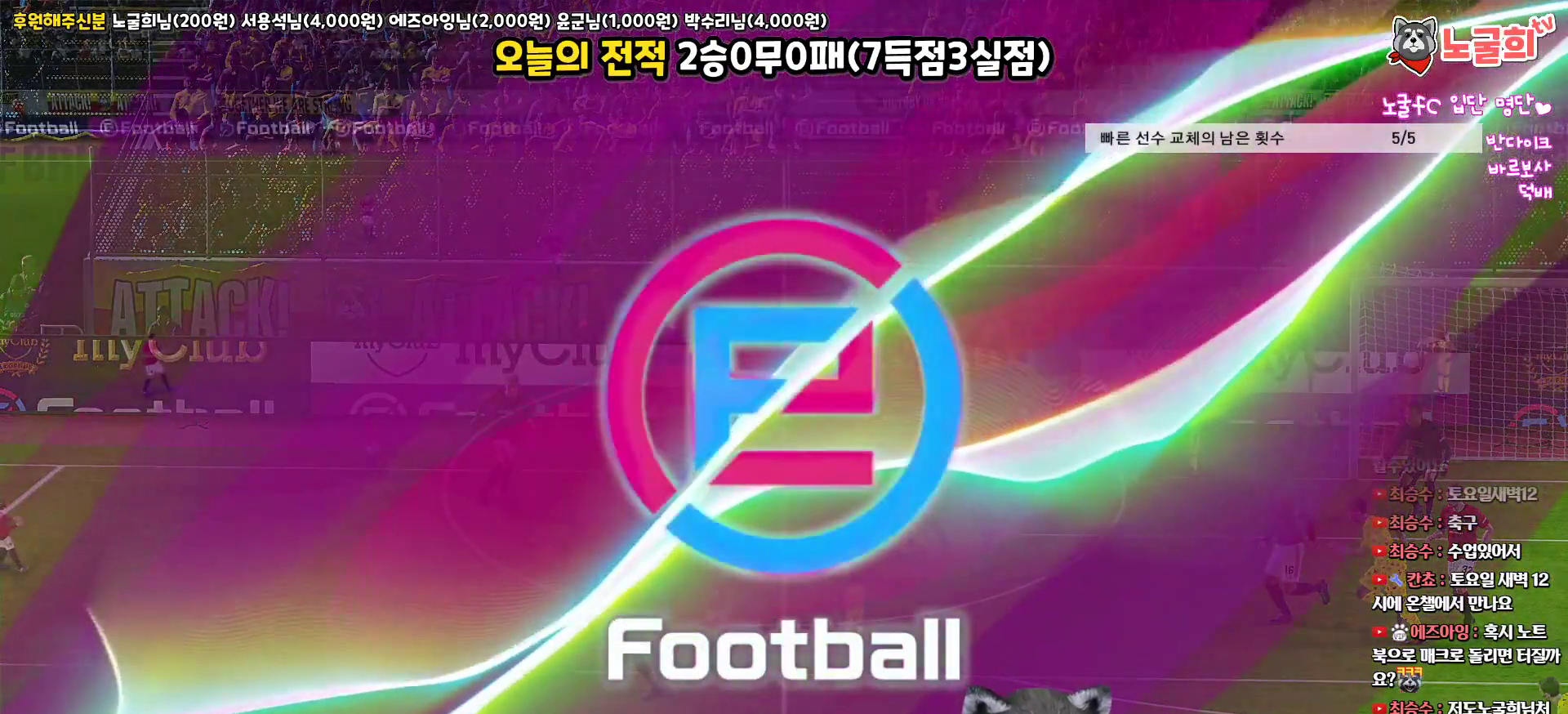
{"buttons": [], "left_stick": "center", "right_stick": "up", "events": []}
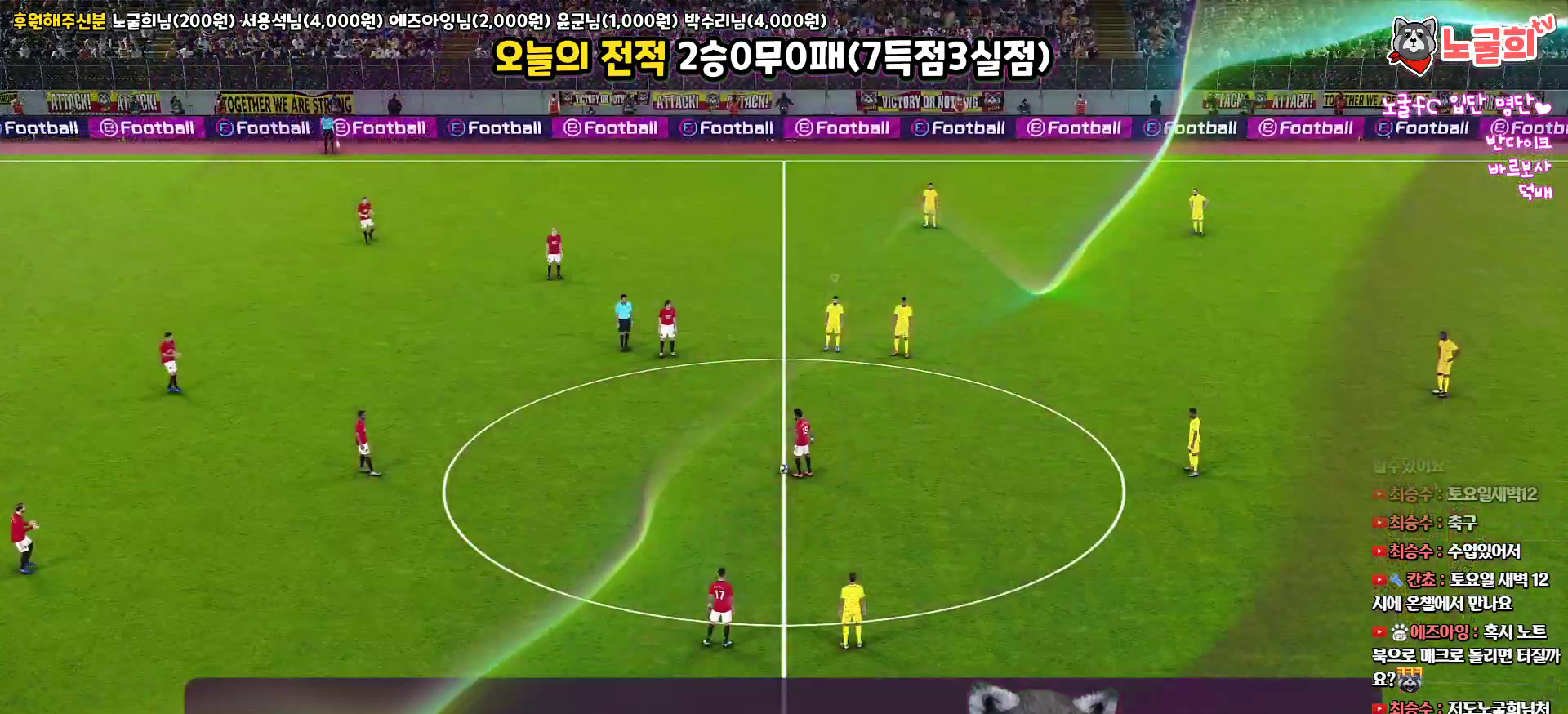
{"buttons": [], "left_stick": "center", "right_stick": "up", "events": []}
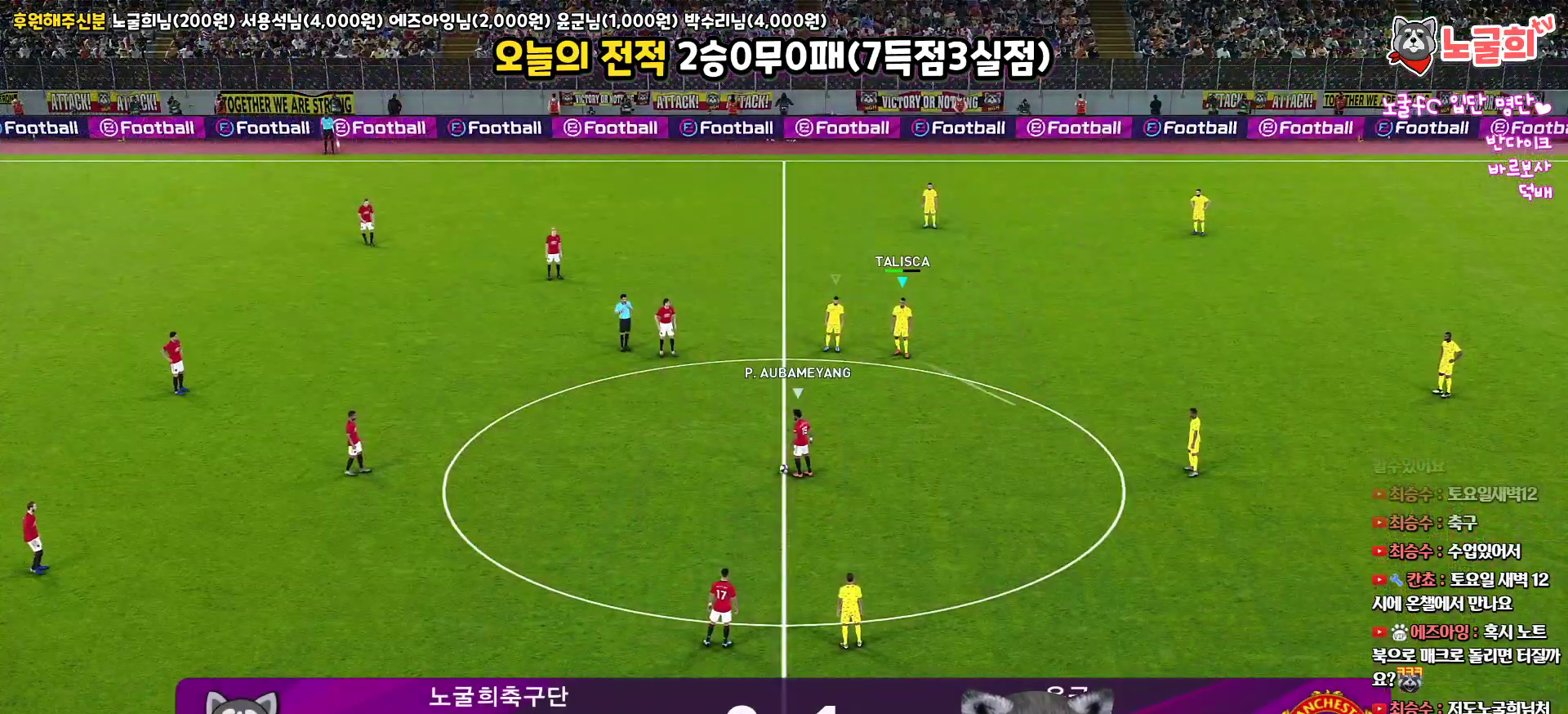
{"buttons": [], "left_stick": "left", "right_stick": "up", "events": [[500, "left_stick", "left"]]}
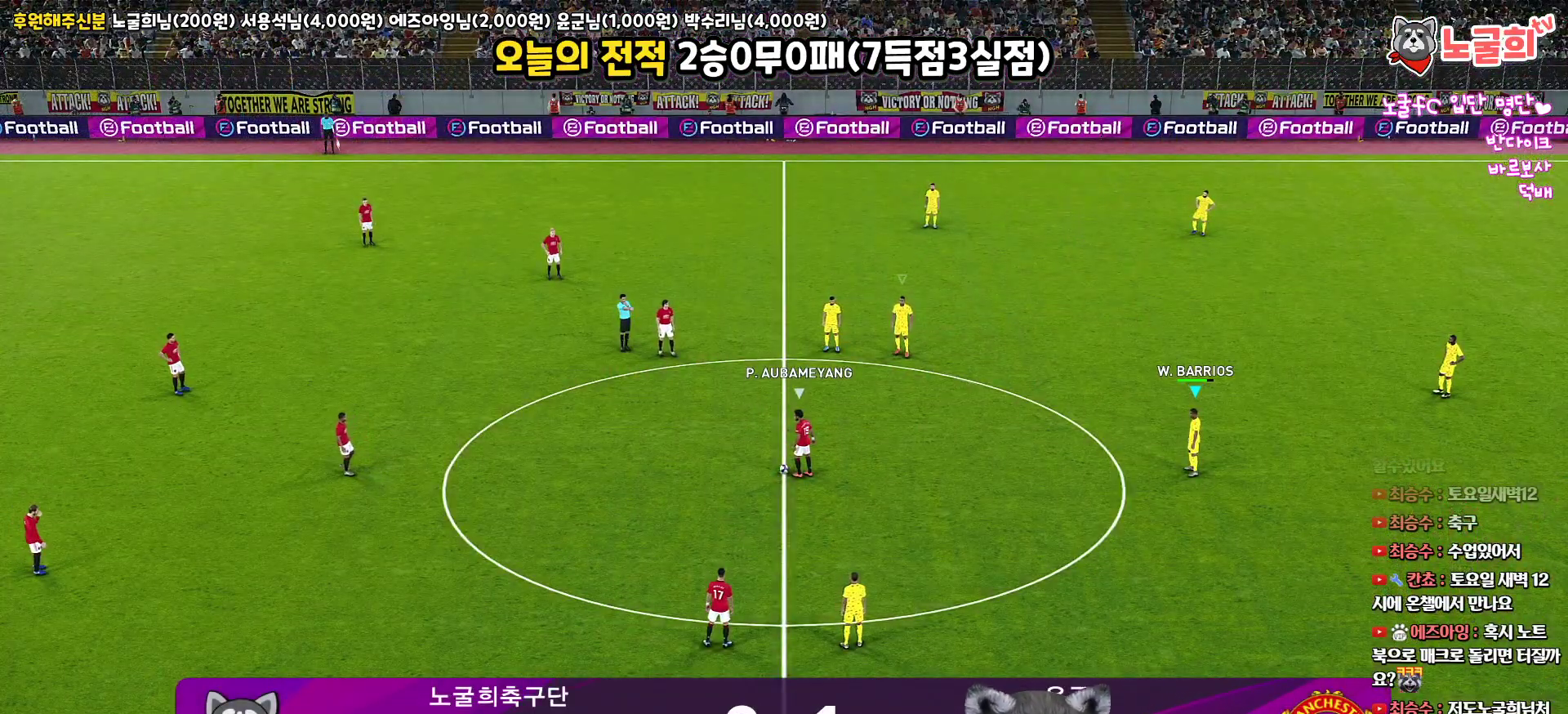
{"buttons": [], "left_stick": "left", "right_stick": "up", "events": []}
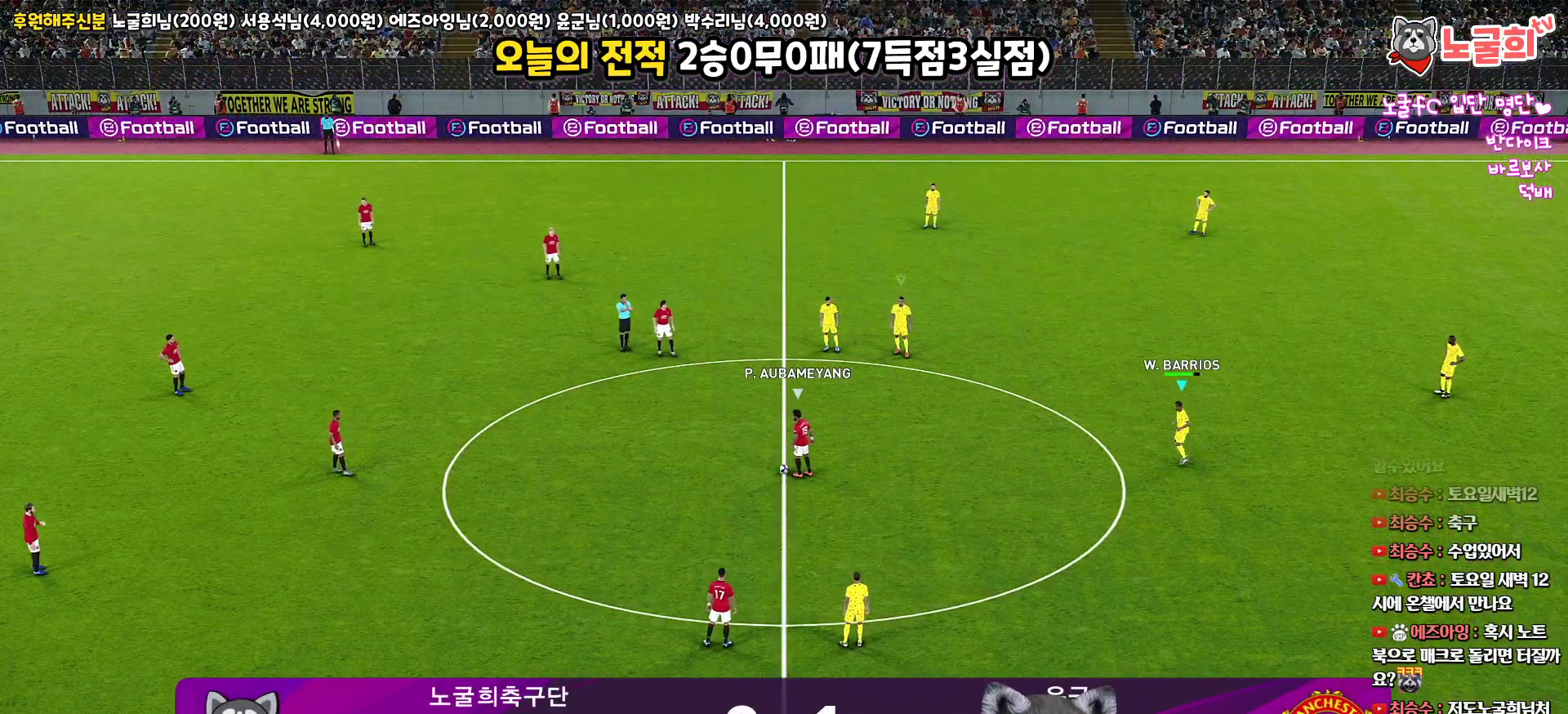
{"buttons": [], "left_stick": "center", "right_stick": "up", "events": [[283, "left_stick", "center"]]}
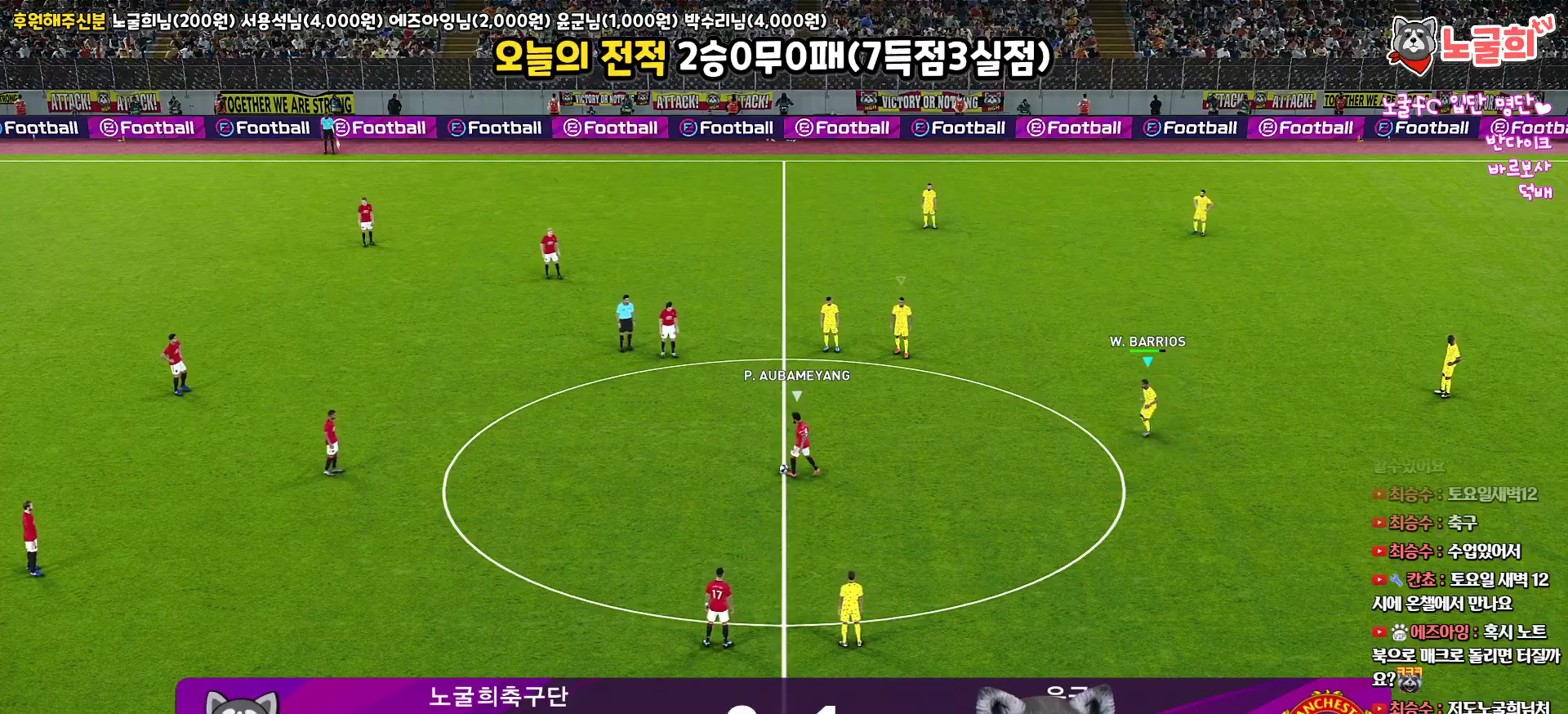
{"buttons": [], "left_stick": "center", "right_stick": "up", "events": []}
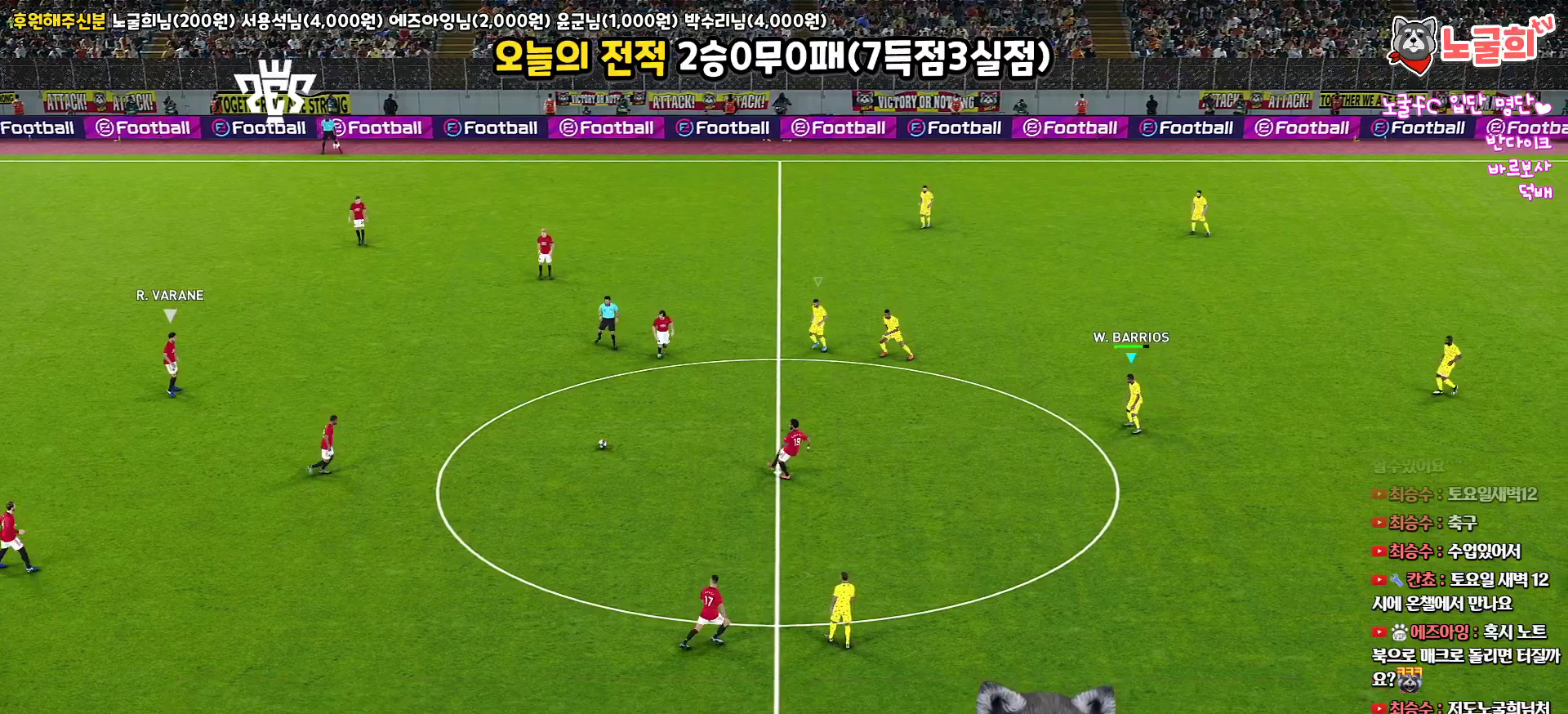
{"buttons": ["R1", "R2"], "left_stick": "left", "right_stick": "up", "events": [[250, "left_stick", "left"], [317, "R2", "down"], [367, "R1", "down"]]}
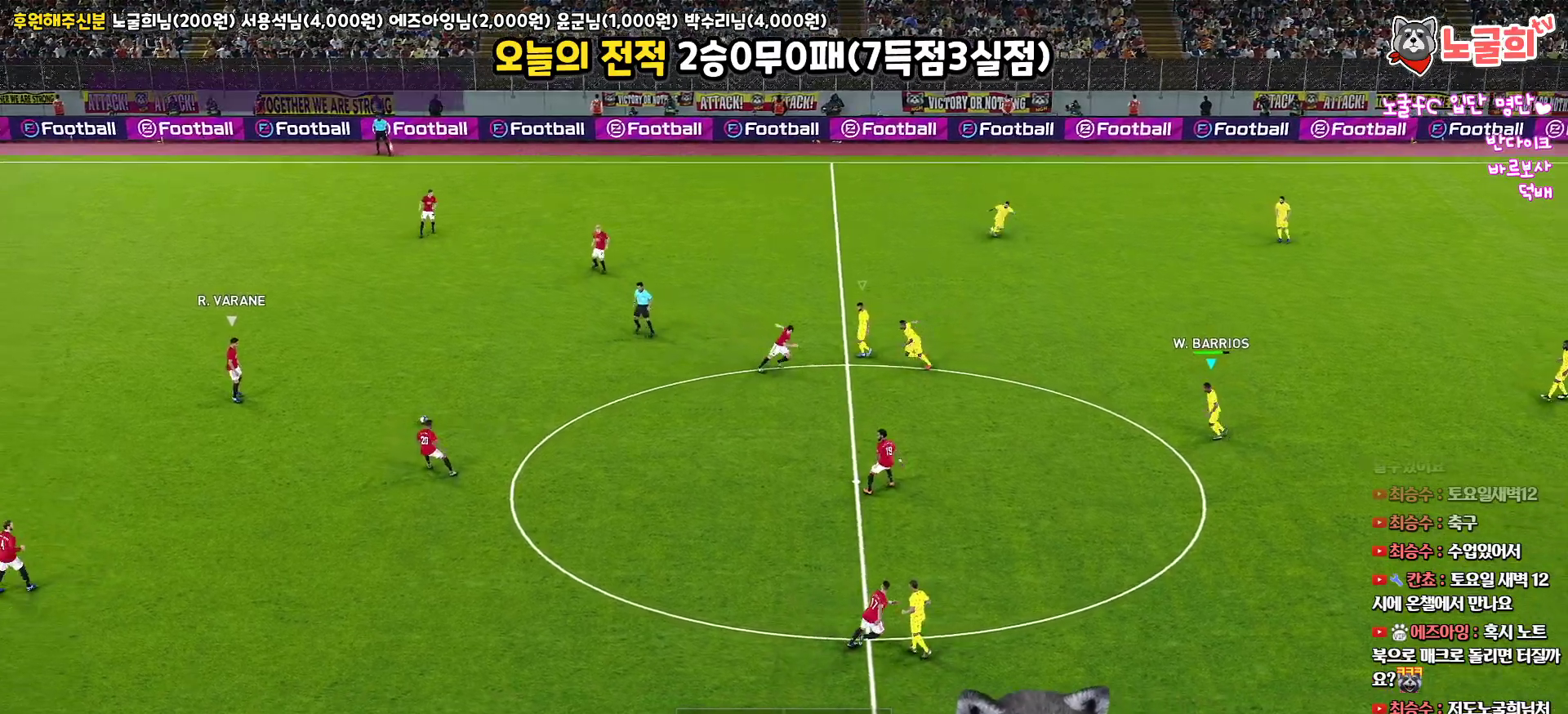
{"buttons": ["R1", "R2"], "left_stick": "left", "right_stick": "up", "events": []}
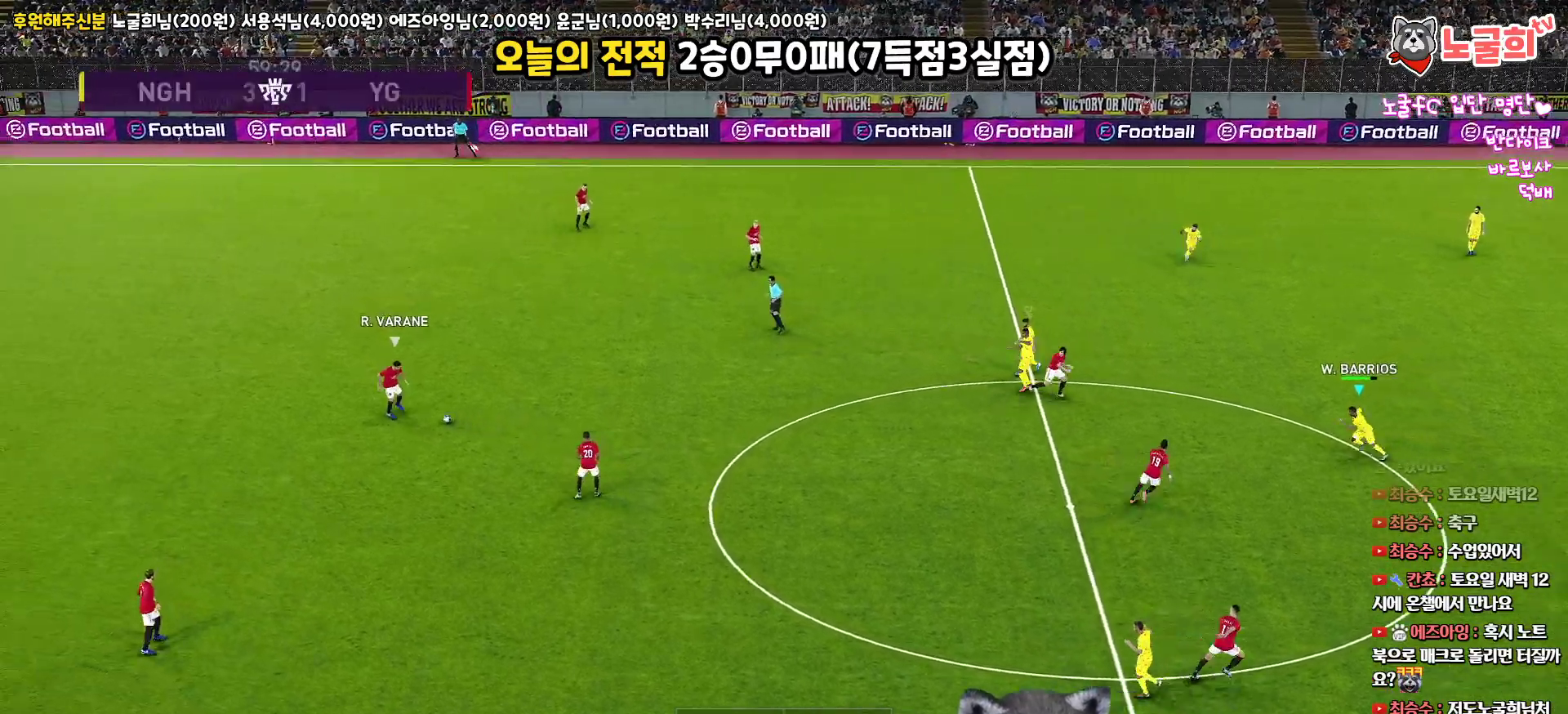
{"buttons": [], "left_stick": "center", "right_stick": "up", "events": [[17, "R1", "up"], [50, "R2", "up"], [433, "left_stick", "center"]]}
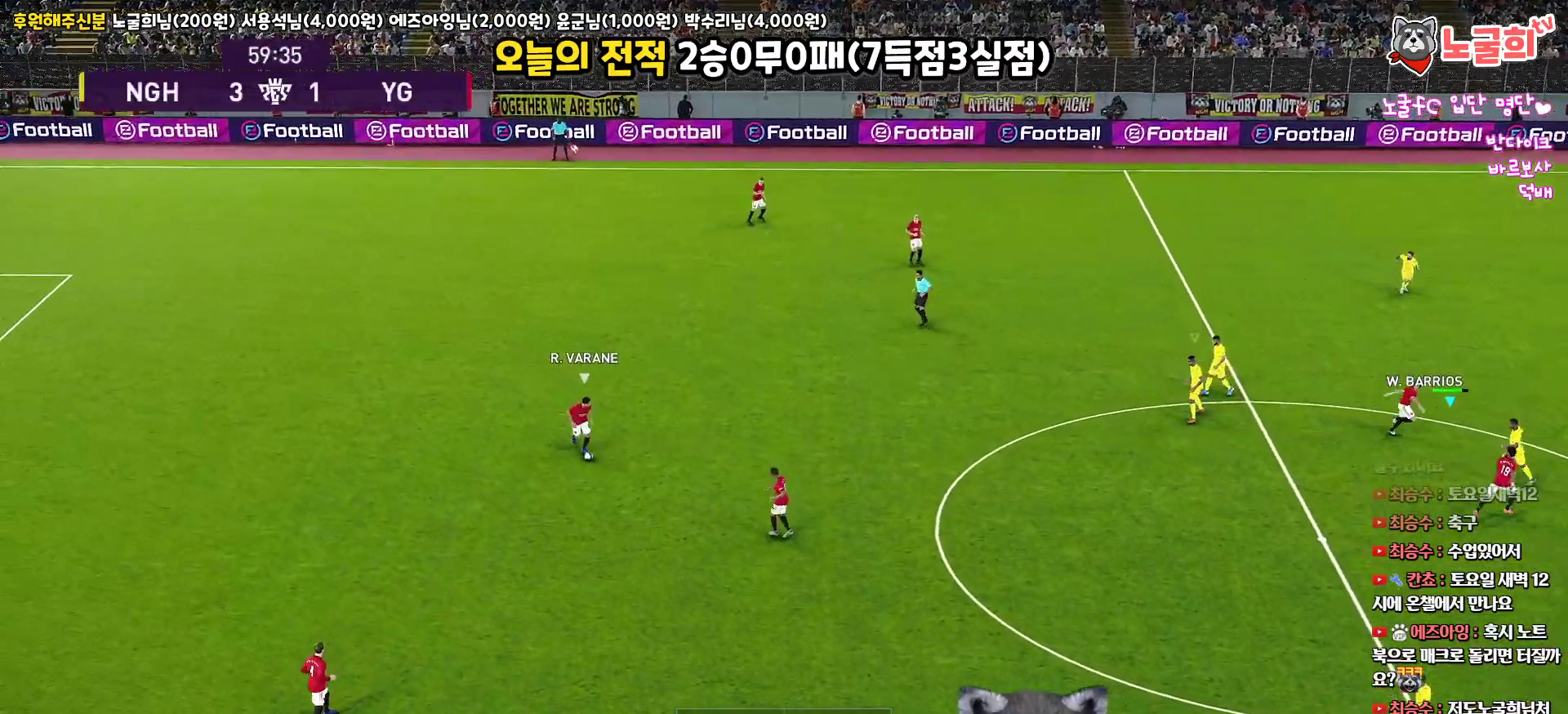
{"buttons": ["R1", "R2"], "left_stick": "down", "right_stick": "up", "events": [[150, "R2", "down"], [150, "left_stick", "down"], [183, "R1", "down"]]}
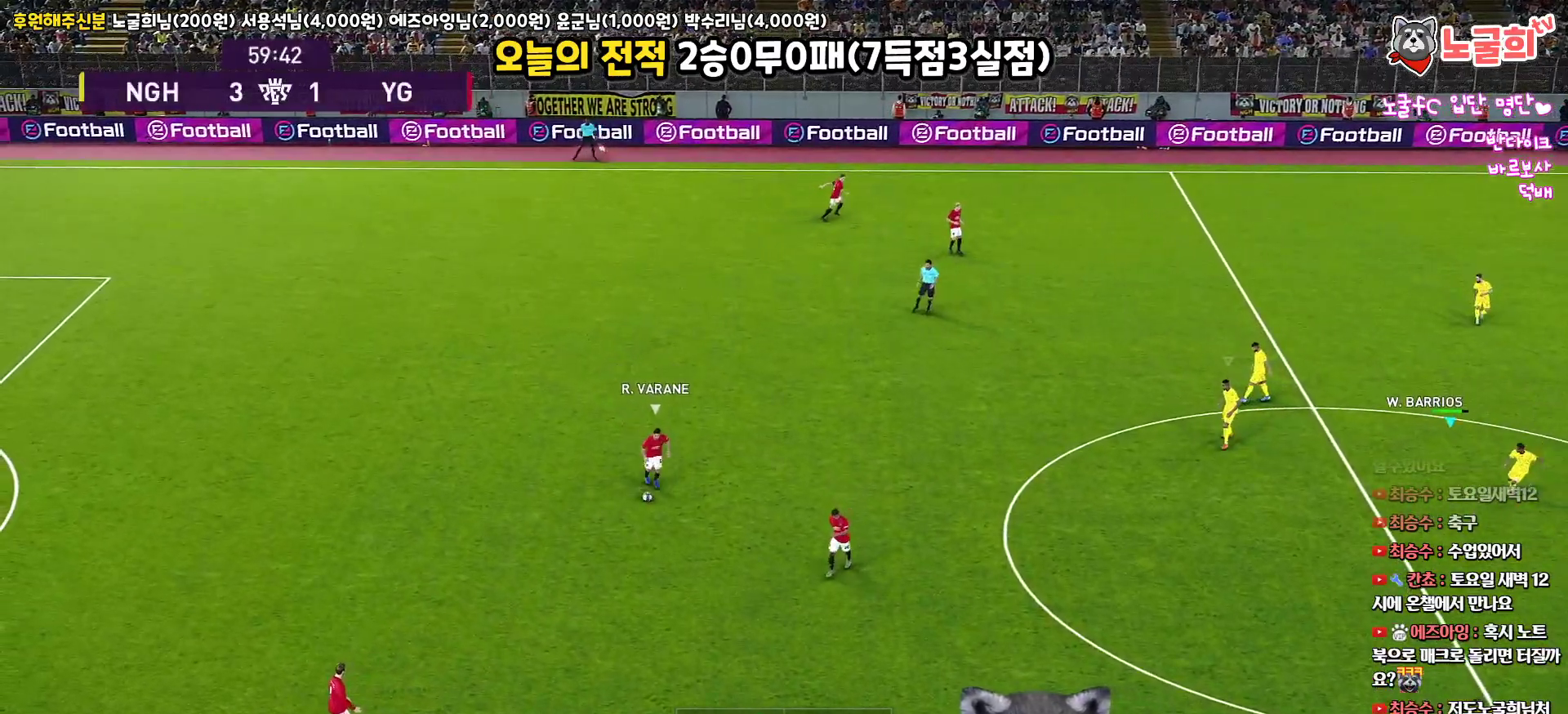
{"buttons": ["R1", "R2"], "left_stick": "down-left", "right_stick": "up", "events": [[33, "left_stick", "down-left"]]}
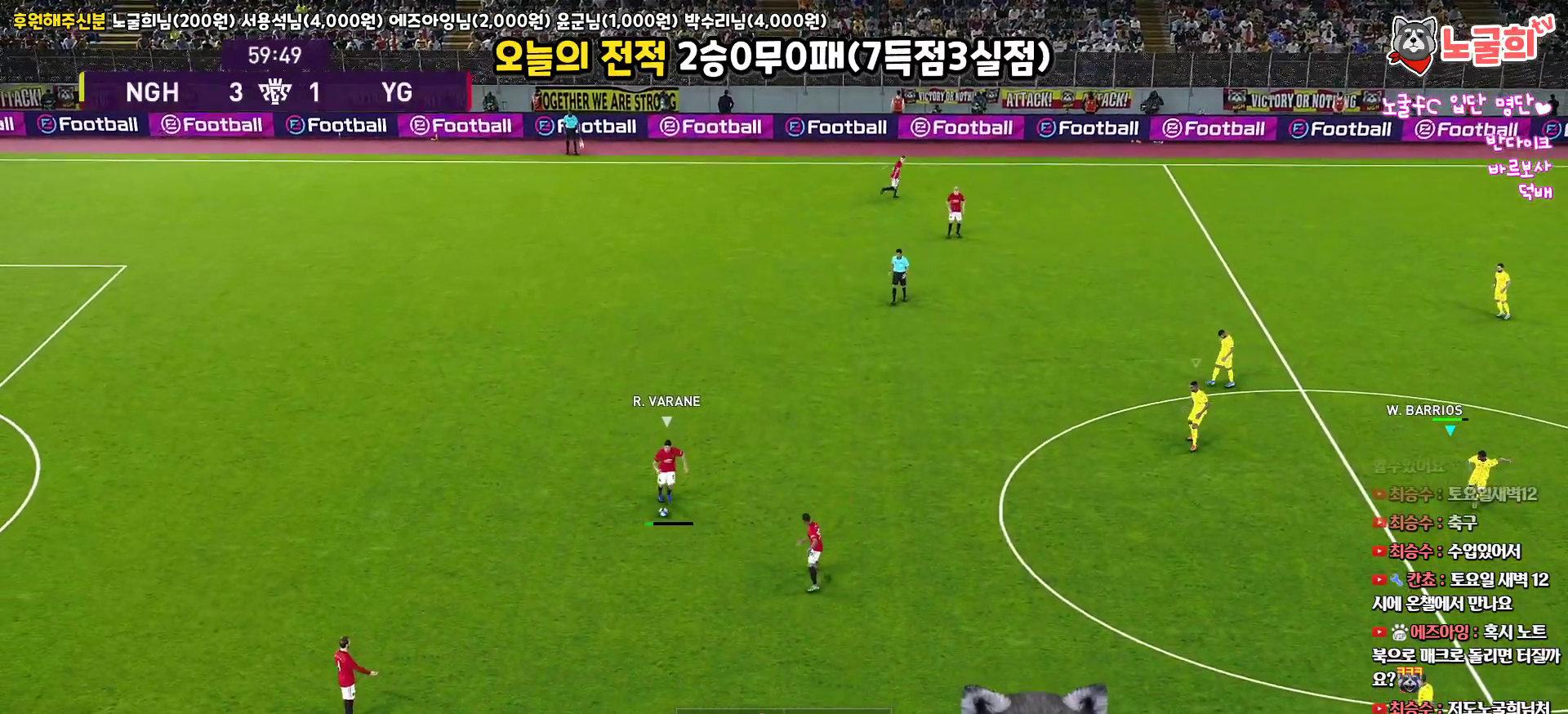
{"buttons": ["R1", "R2"], "left_stick": "left", "right_stick": "up", "events": [[50, "left_stick", "left"]]}
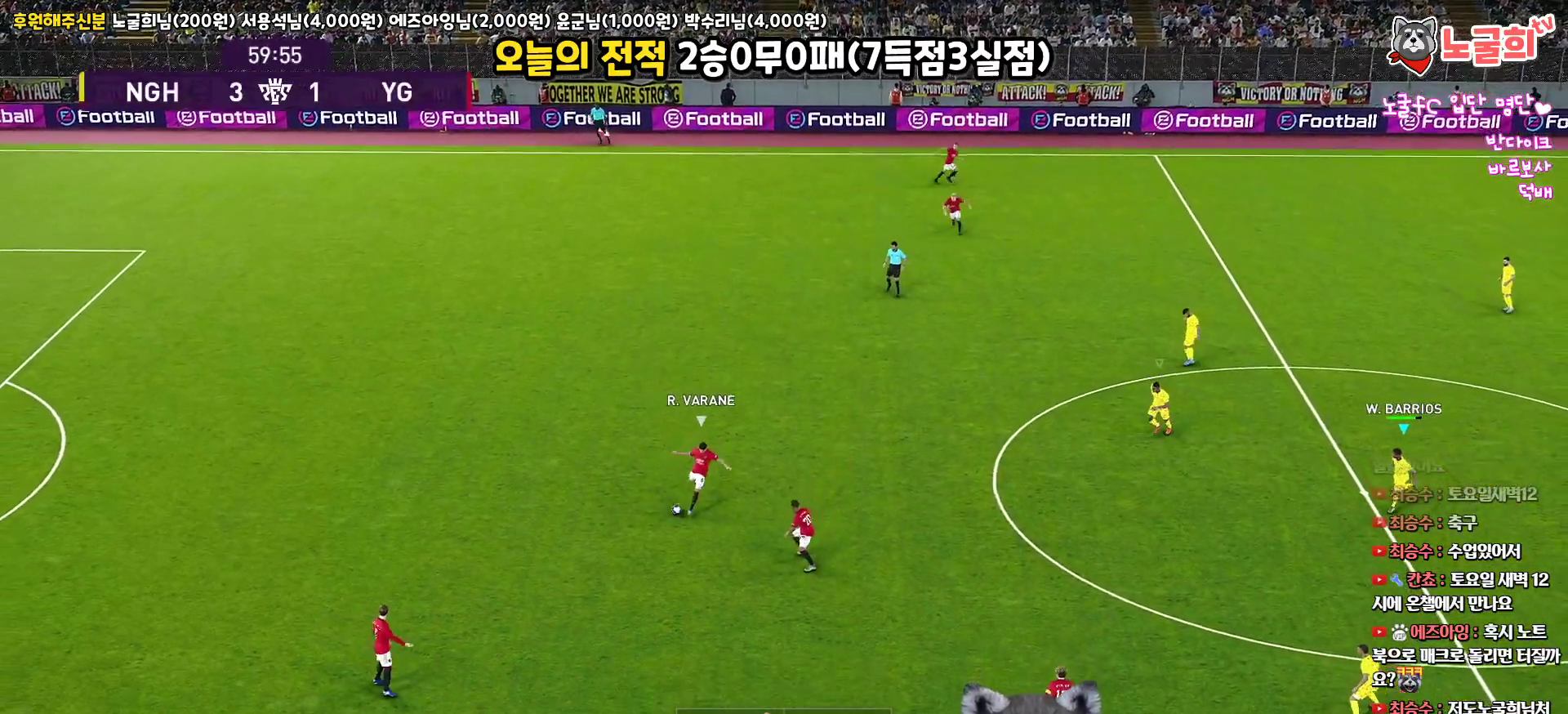
{"buttons": ["R1", "R2", "L3"], "left_stick": "down", "right_stick": "up", "events": [[17, "left_stick", "down-left"], [150, "L1", "down"], [233, "left_stick", "down"], [250, "L3", "down"], [317, "L1", "up"]]}
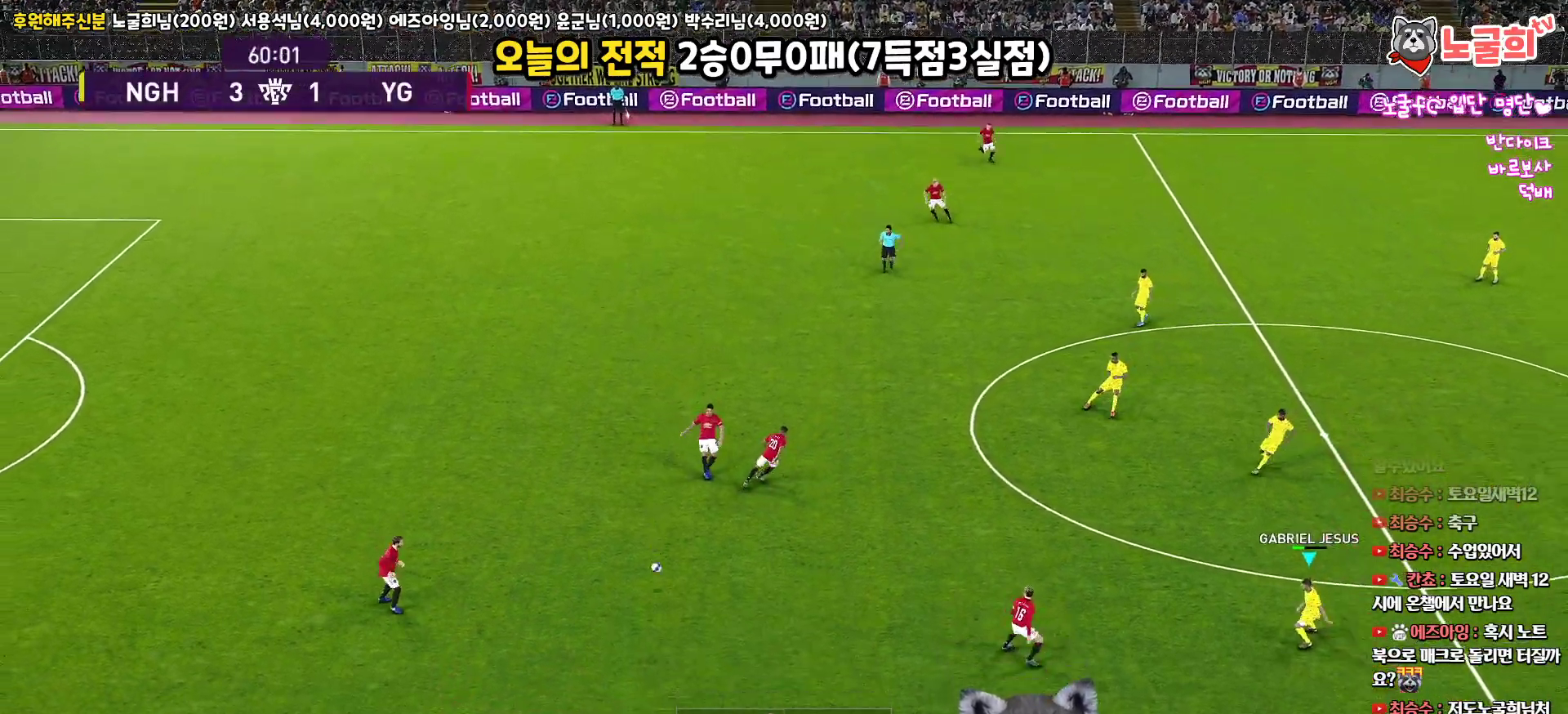
{"buttons": ["R1", "R2", "L3"], "left_stick": "down", "right_stick": "up", "events": []}
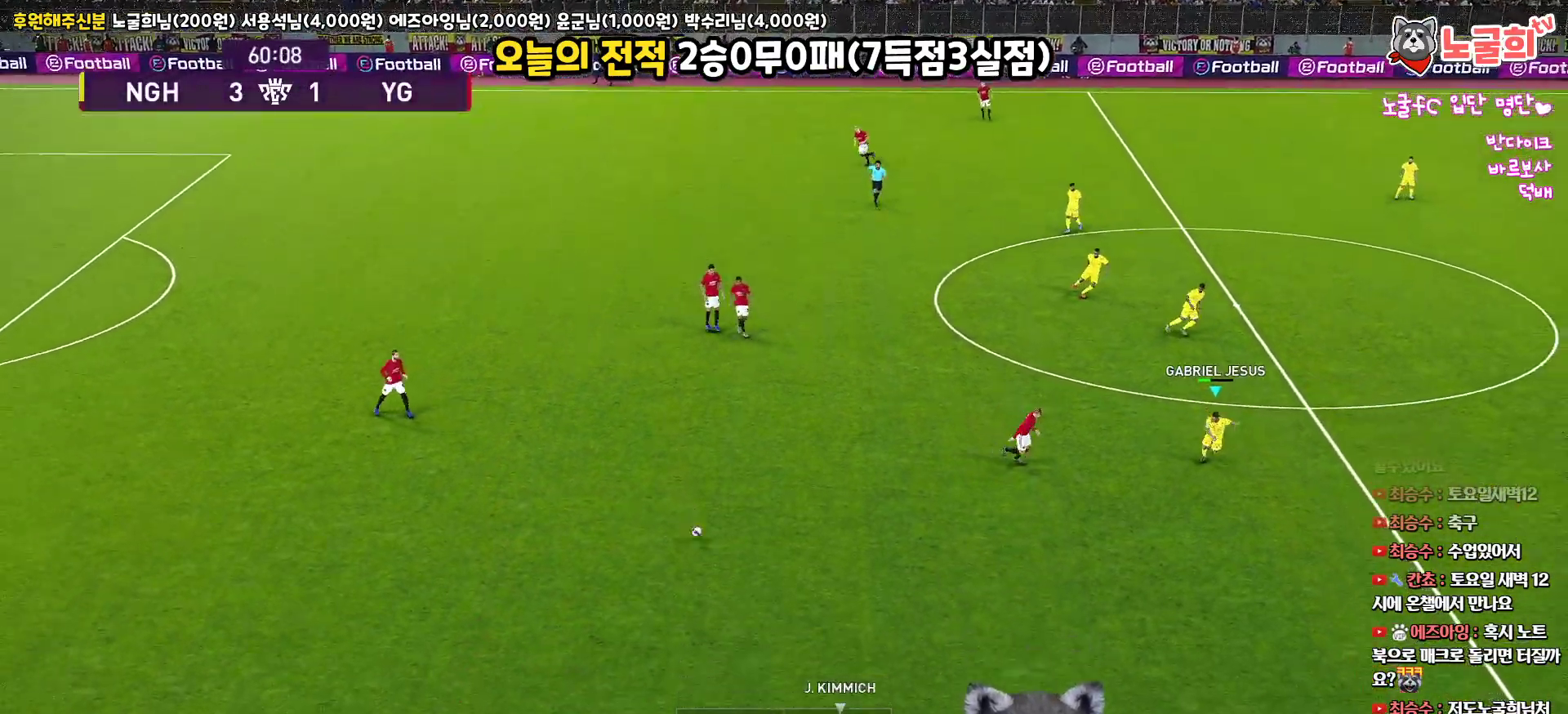
{"buttons": ["R1", "R2", "L3"], "left_stick": "down", "right_stick": "up", "events": []}